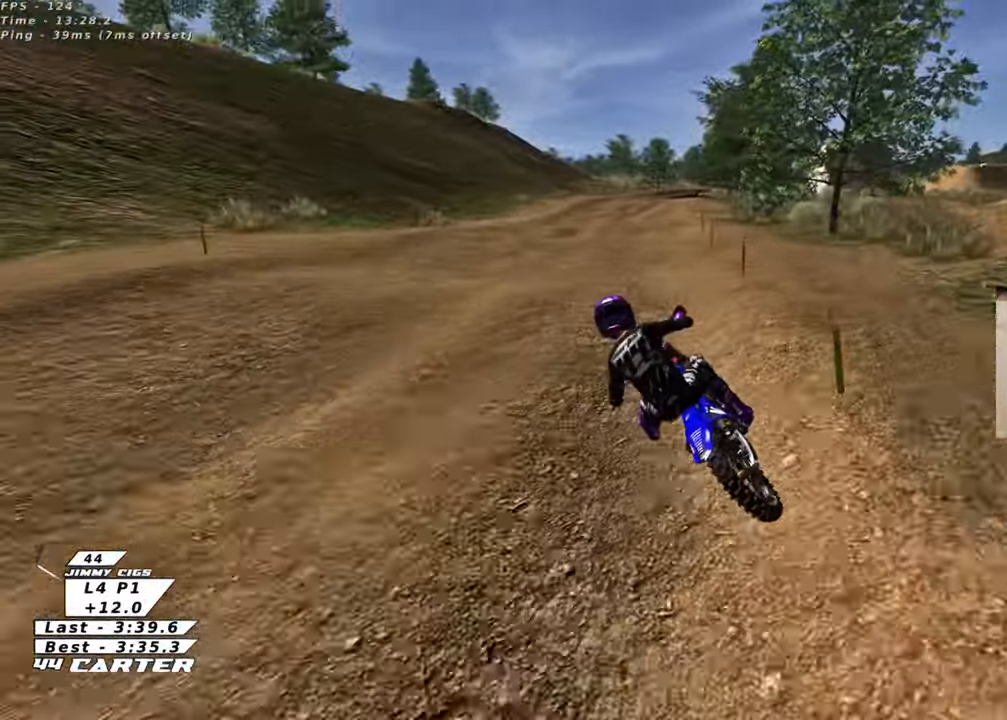
Gameplay with a controller (Xbox layout); each line is a JSON object with the inputs held at the frame after it. "events" lists button and stick changes between this image and that frame as [ms after this image, input, new state], when the widget could be followed in between.
{"buttons": ["R2"], "left_stick": "up", "right_stick": "center", "events": [[133, "left_stick", "down"], [217, "A", "down"], [333, "A", "up"], [367, "left_stick", "up-right"], [467, "left_stick", "up"]]}
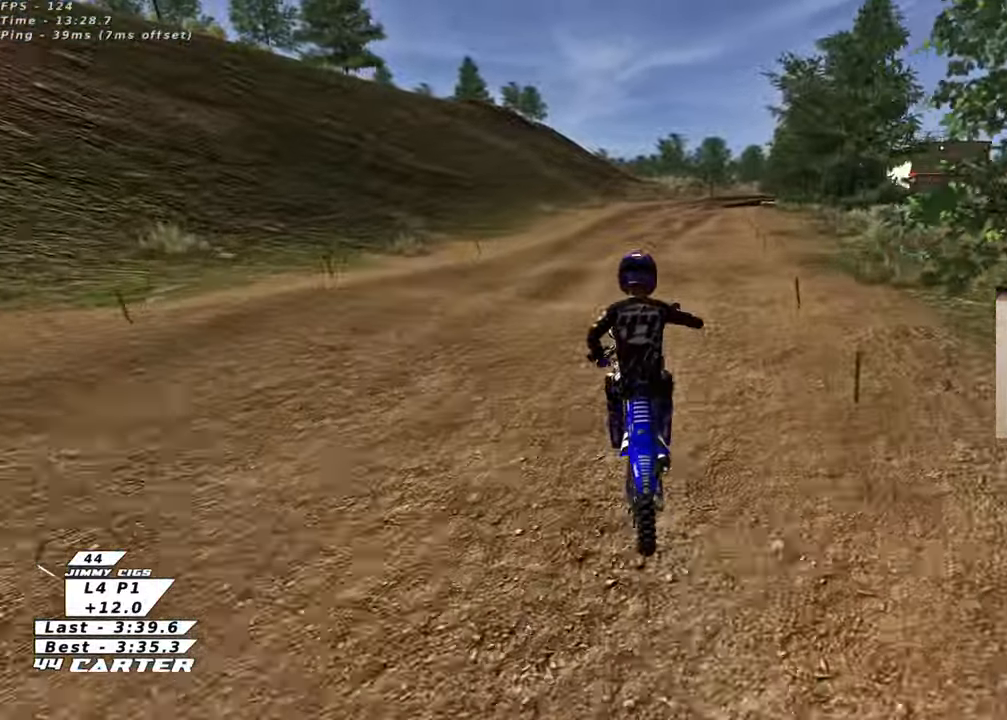
{"buttons": [], "left_stick": "up", "right_stick": "center", "events": [[117, "X", "down"], [200, "left_stick", "center"], [217, "X", "up"], [250, "left_stick", "up"], [300, "R2", "up"]]}
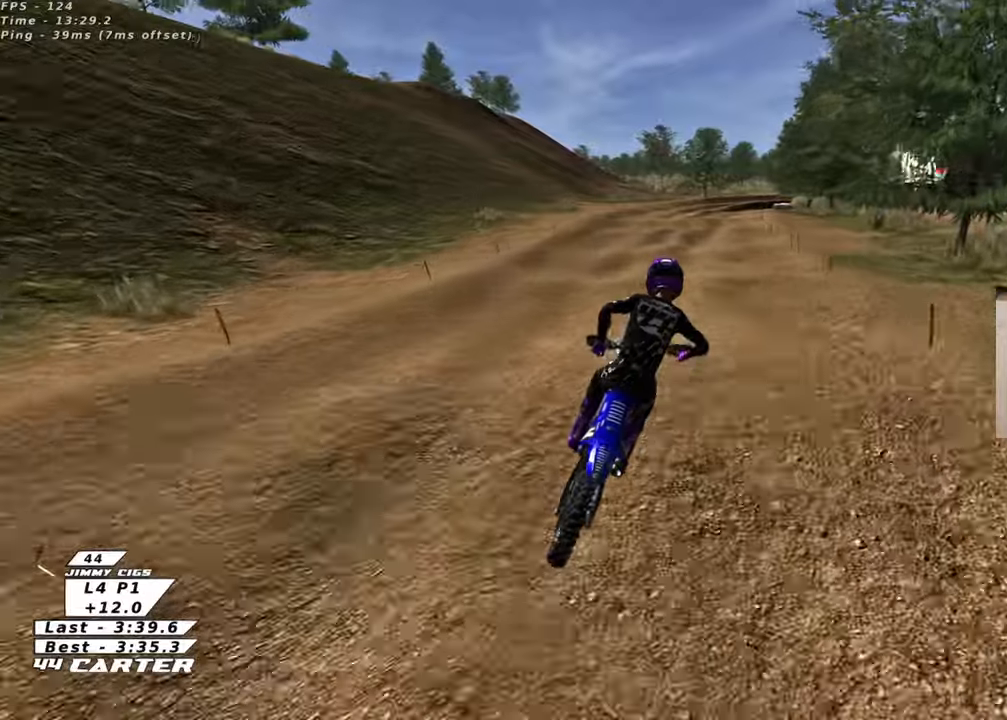
{"buttons": ["R2"], "left_stick": "down", "right_stick": "center", "events": [[33, "left_stick", "down-left"], [217, "R2", "down"], [233, "left_stick", "center"], [400, "left_stick", "down"]]}
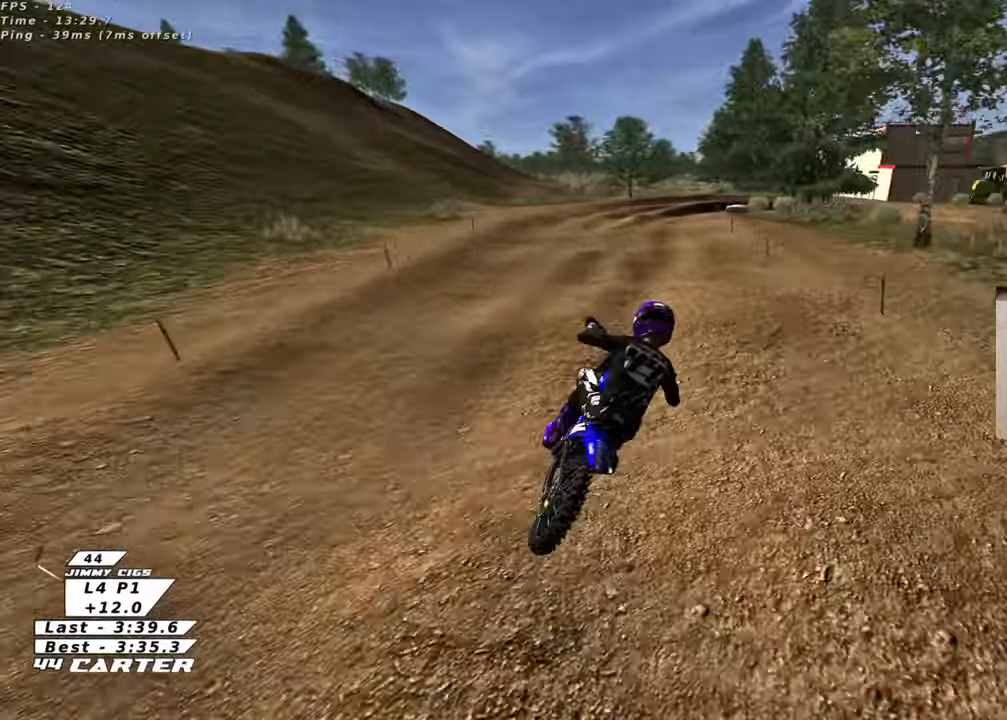
{"buttons": ["R2"], "left_stick": "up-left", "right_stick": "center", "events": [[33, "left_stick", "left"], [50, "R2", "up"], [100, "left_stick", "up"], [233, "left_stick", "down-left"], [283, "R2", "down"], [350, "R2", "up"], [450, "left_stick", "up-left"], [483, "R2", "down"]]}
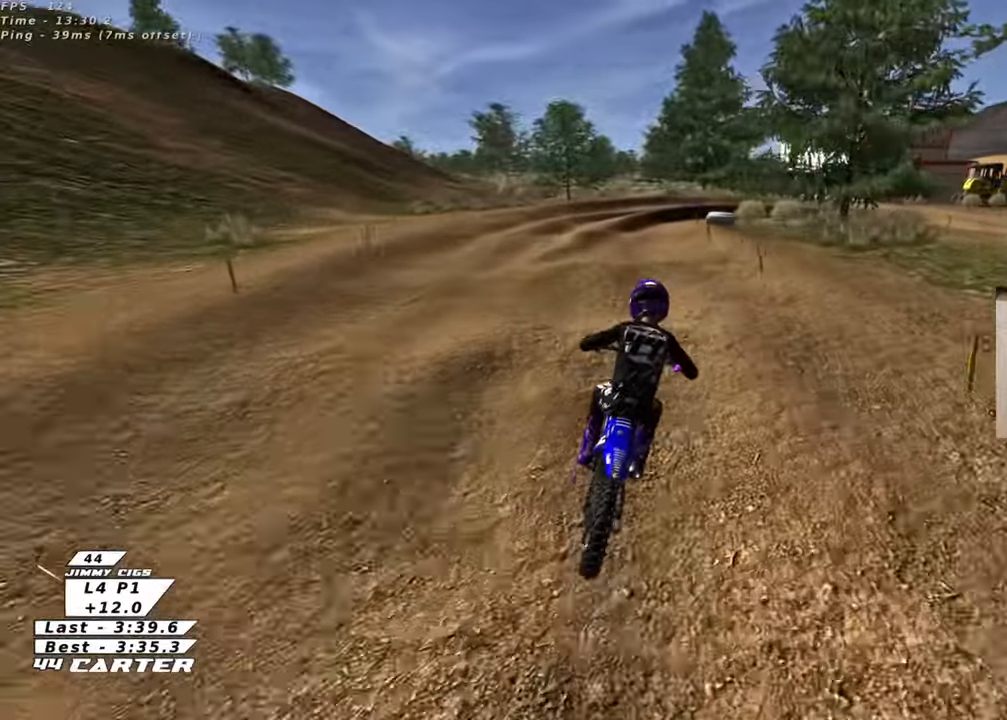
{"buttons": [], "left_stick": "down", "right_stick": "center", "events": [[50, "left_stick", "down"], [117, "X", "down"], [183, "R2", "up"], [183, "left_stick", "center"], [217, "X", "up"], [350, "X", "down"], [417, "left_stick", "down"], [433, "X", "up"]]}
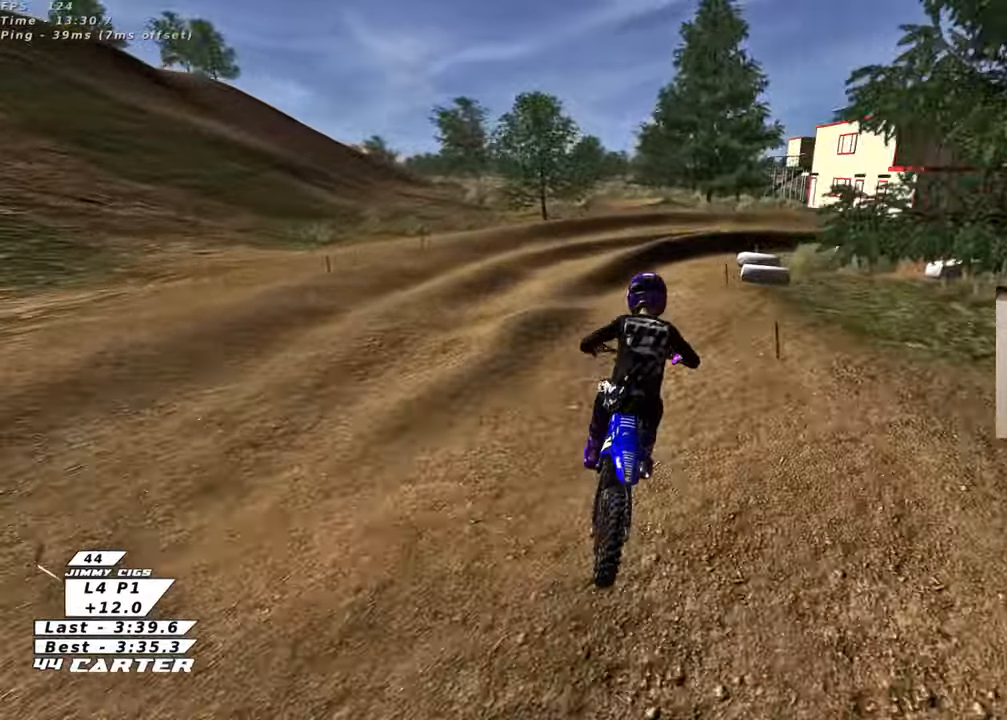
{"buttons": [], "left_stick": "down-right", "right_stick": "center", "events": [[33, "X", "down"], [100, "left_stick", "center"], [117, "X", "up"], [233, "left_stick", "down"], [417, "R2", "down"], [417, "left_stick", "down-right"], [500, "R2", "up"]]}
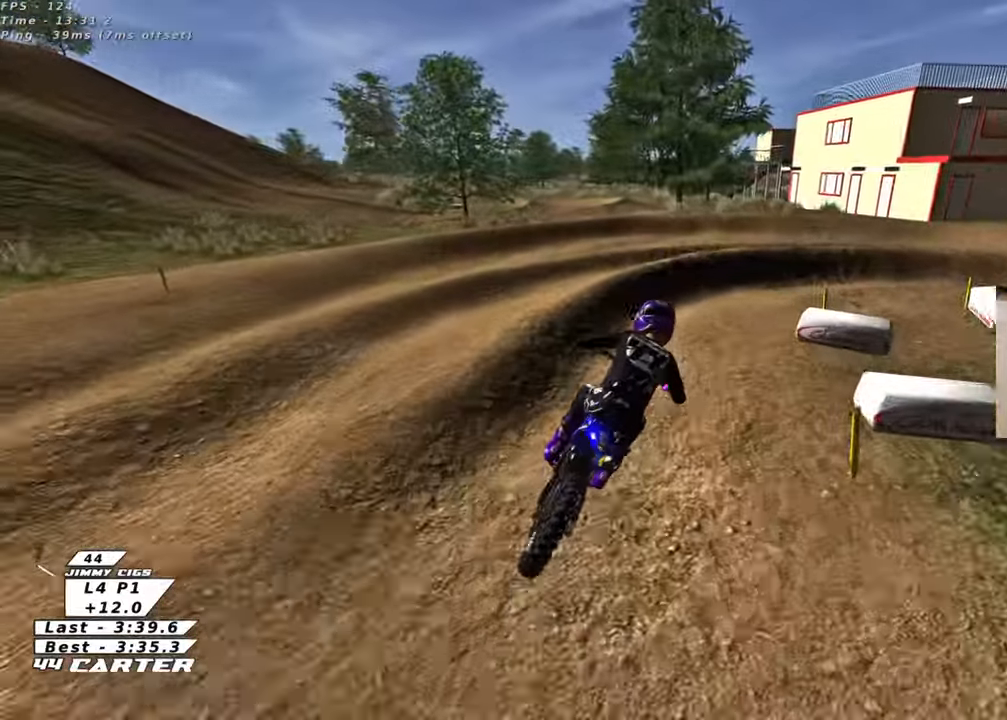
{"buttons": ["L2", "R2"], "left_stick": "right", "right_stick": "center", "events": [[100, "left_stick", "right"], [217, "L2", "down"], [467, "R2", "down"]]}
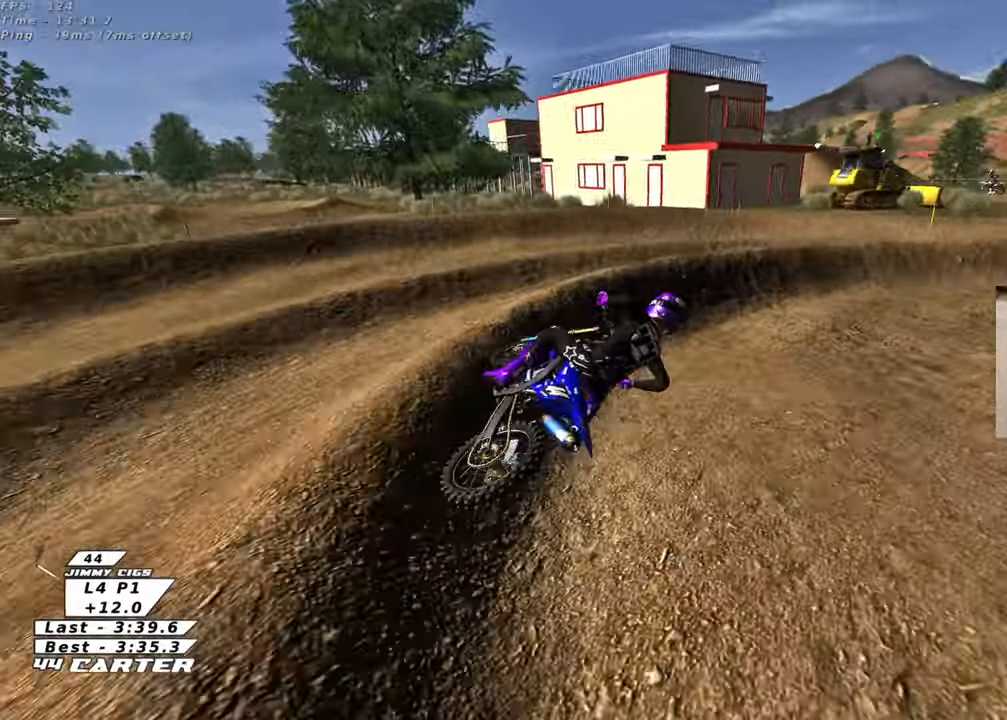
{"buttons": ["R2"], "left_stick": "center", "right_stick": "center", "events": [[33, "R2", "up"], [33, "left_stick", "center"], [67, "R2", "down"], [83, "L2", "up"], [133, "left_stick", "right"], [250, "left_stick", "center"]]}
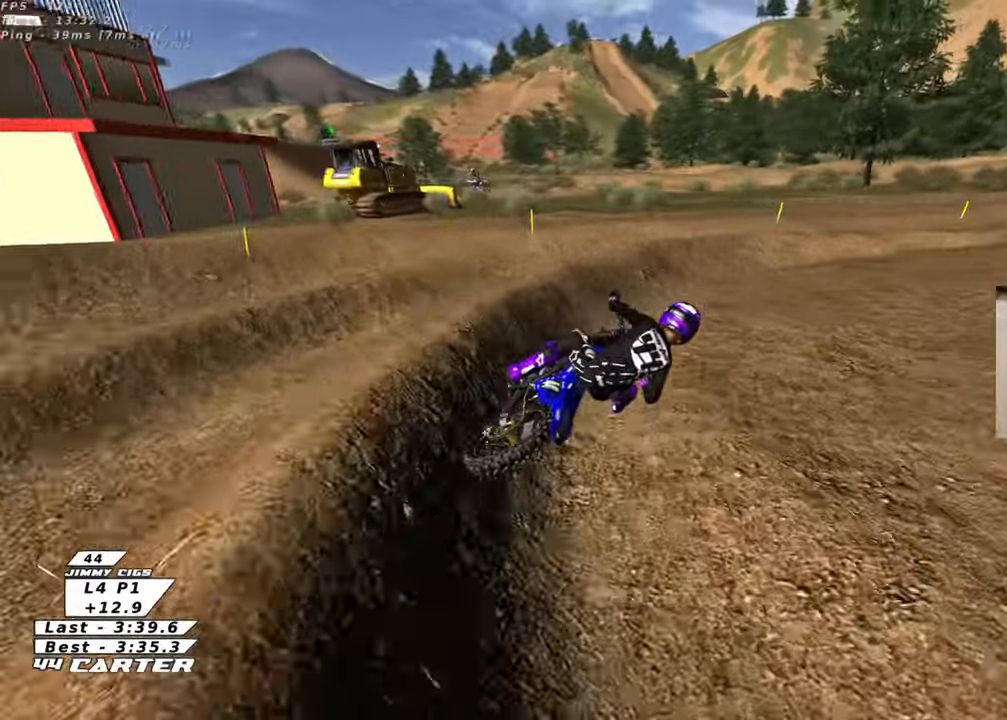
{"buttons": ["A", "R2"], "left_stick": "up-left", "right_stick": "center", "events": [[17, "left_stick", "up-right"], [150, "A", "down"], [300, "A", "up"], [417, "left_stick", "up-left"], [483, "A", "down"]]}
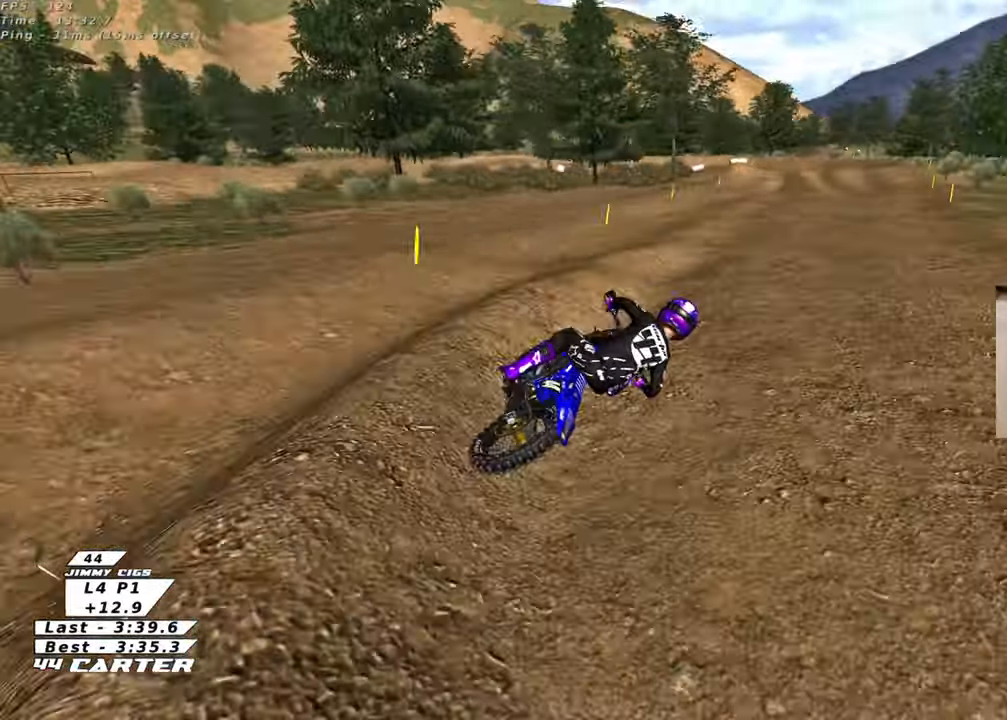
{"buttons": ["A", "R2"], "left_stick": "up-left", "right_stick": "center", "events": [[17, "left_stick", "center"], [100, "left_stick", "left"], [117, "A", "up"], [183, "left_stick", "down-left"], [417, "A", "down"], [500, "left_stick", "up-left"]]}
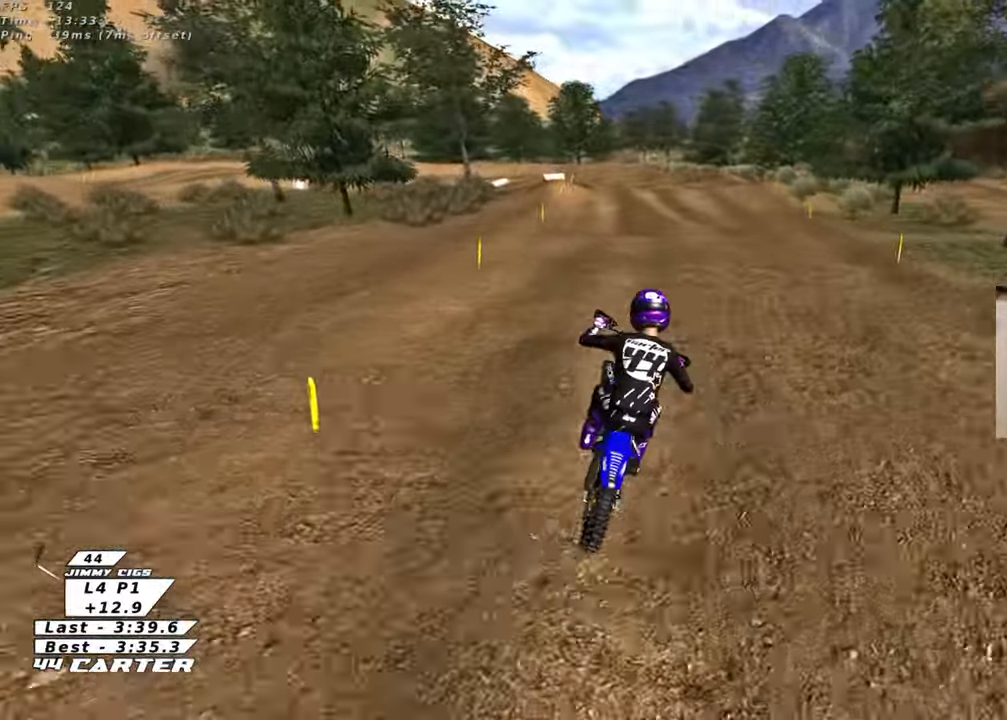
{"buttons": ["X", "R2"], "left_stick": "up", "right_stick": "center", "events": [[50, "A", "up"], [50, "left_stick", "up"], [417, "X", "down"]]}
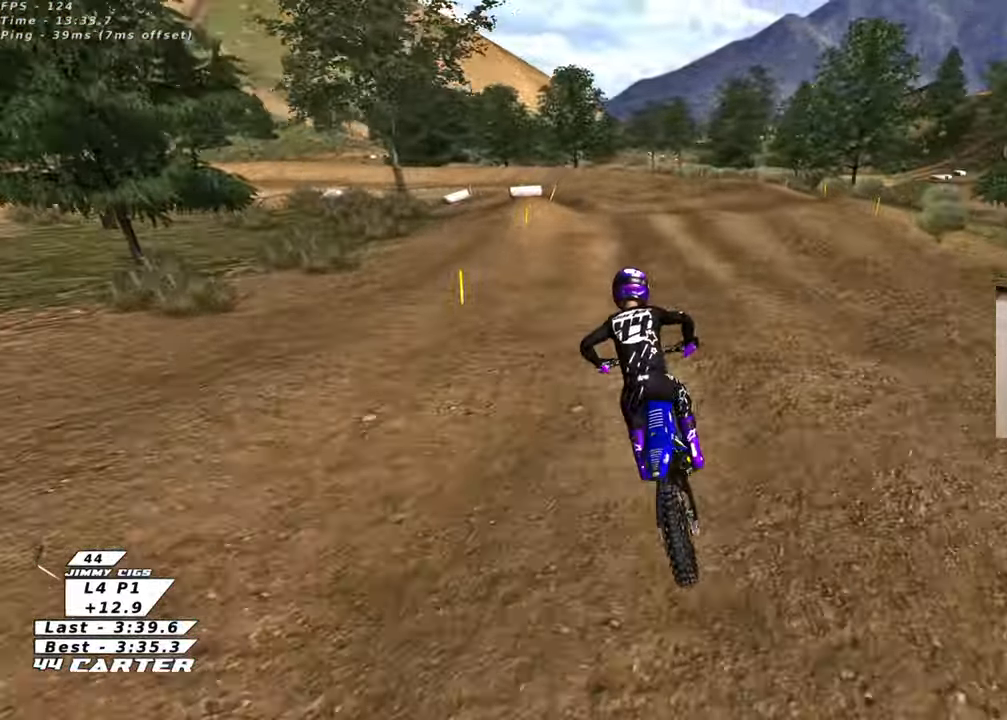
{"buttons": ["L2"], "left_stick": "up-left", "right_stick": "center", "events": [[17, "X", "up"], [67, "R2", "up"], [83, "X", "down"], [100, "left_stick", "center"], [183, "X", "up"], [317, "R2", "down"], [367, "left_stick", "up-left"], [417, "R2", "up"], [467, "L2", "down"]]}
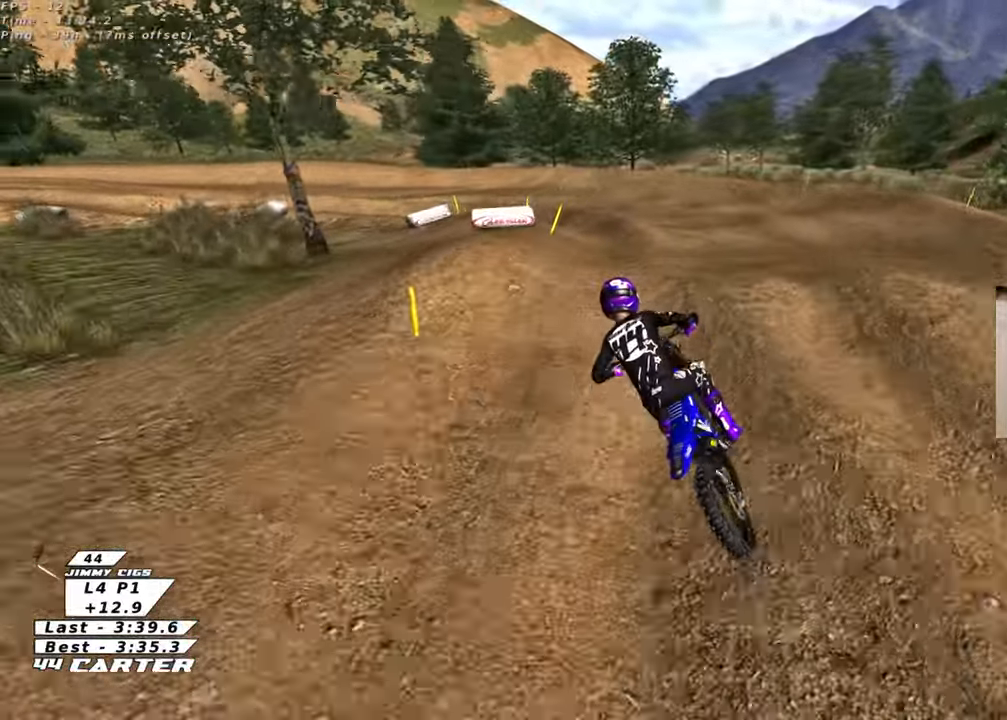
{"buttons": ["R2"], "left_stick": "left", "right_stick": "center", "events": [[83, "left_stick", "down"], [200, "L2", "up"], [333, "R2", "down"], [333, "left_stick", "down-left"], [450, "left_stick", "left"]]}
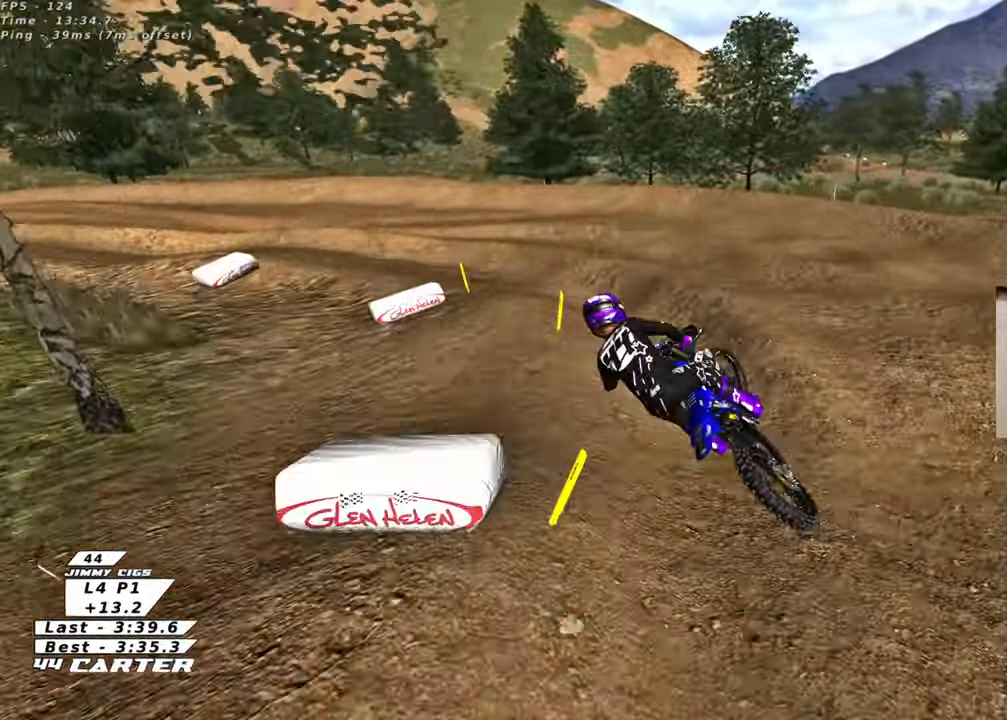
{"buttons": ["R2"], "left_stick": "center", "right_stick": "center", "events": [[100, "left_stick", "up"], [233, "left_stick", "up-left"], [483, "left_stick", "center"]]}
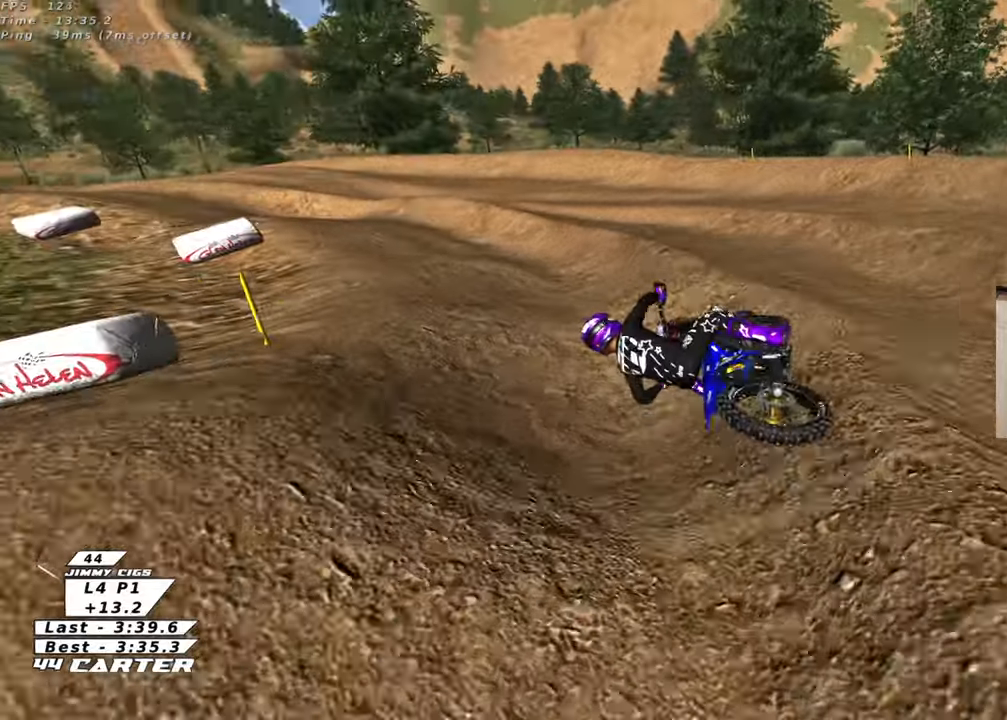
{"buttons": [], "left_stick": "right", "right_stick": "center", "events": [[117, "A", "down"], [200, "left_stick", "right"], [233, "A", "up"], [250, "R2", "up"]]}
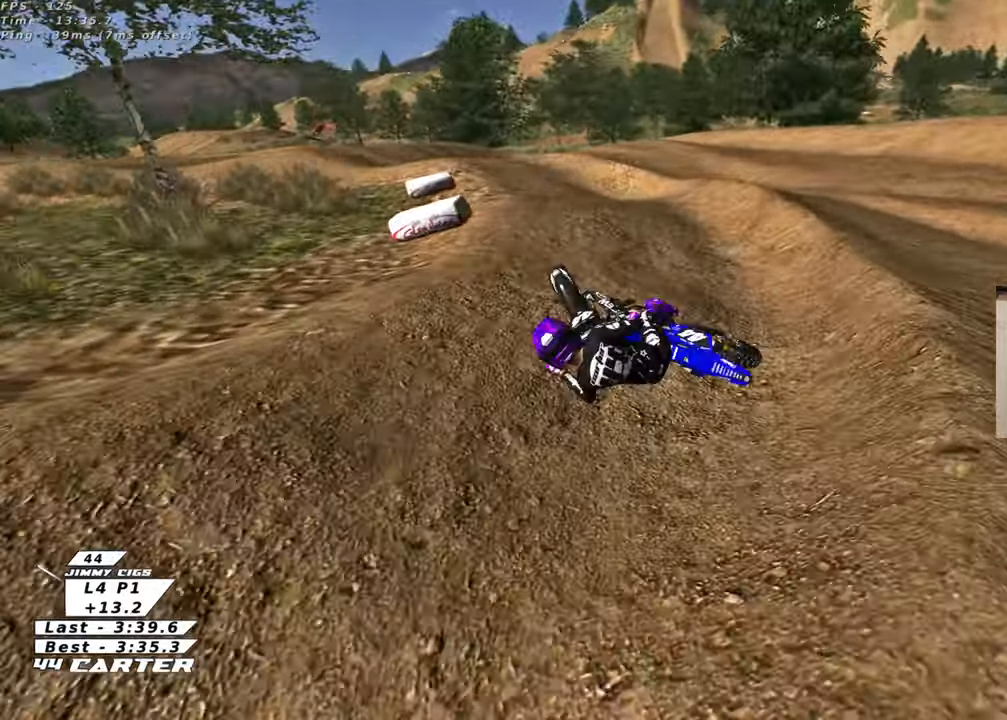
{"buttons": ["X"], "left_stick": "center", "right_stick": "center", "events": [[317, "X", "down"], [417, "X", "up"], [500, "X", "down"], [500, "left_stick", "center"]]}
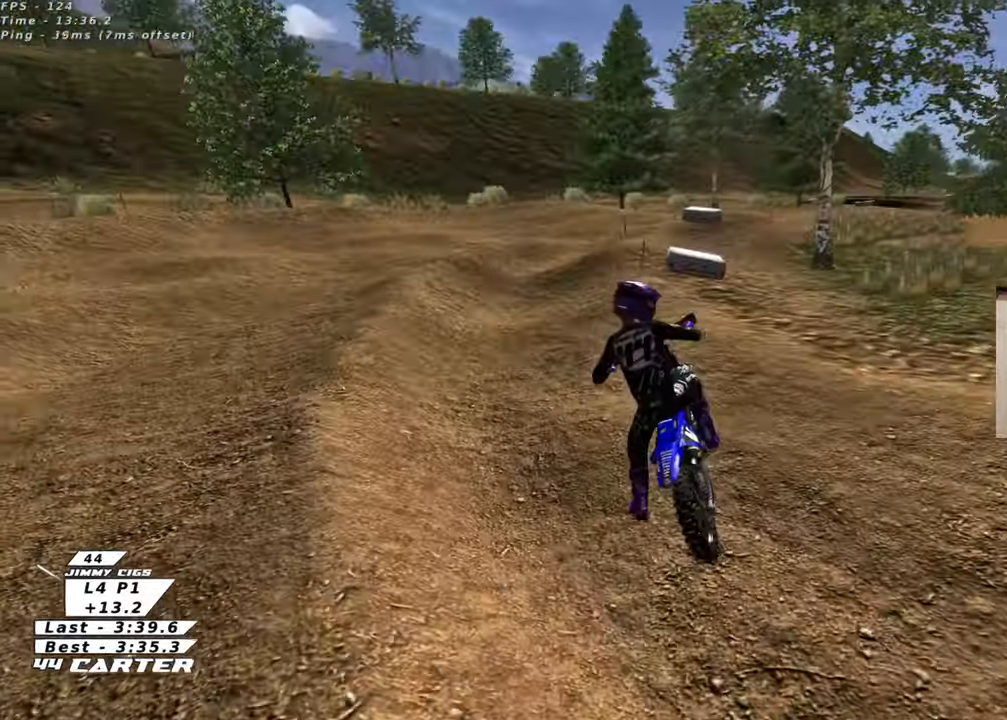
{"buttons": ["B", "R2"], "left_stick": "right", "right_stick": "center", "events": [[83, "X", "up"], [133, "left_stick", "right"], [183, "B", "down"], [233, "R2", "down"]]}
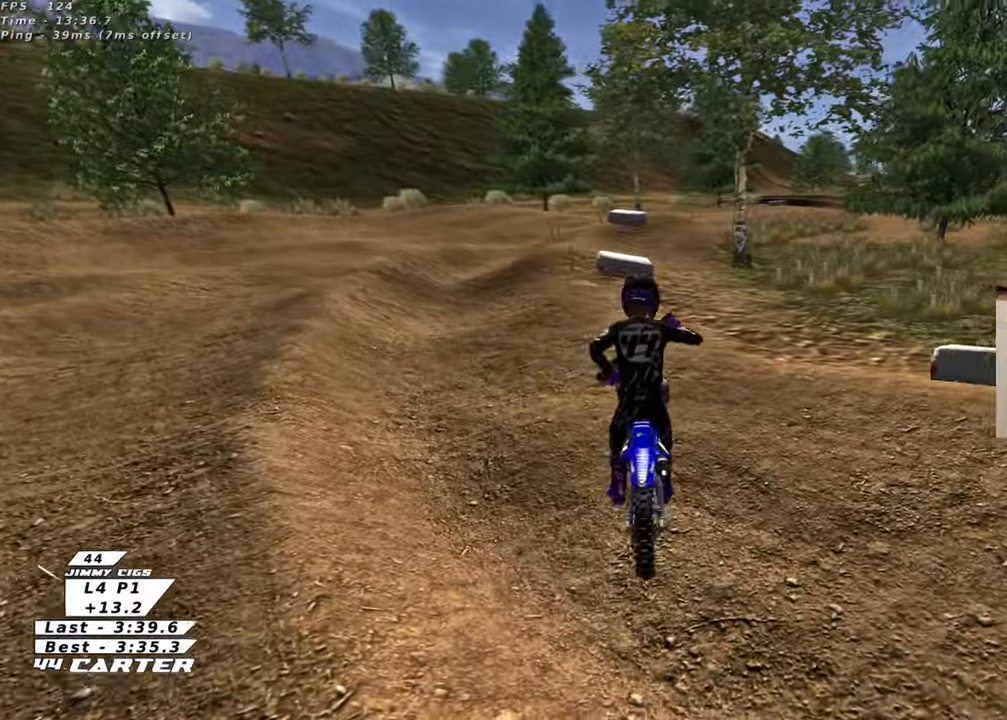
{"buttons": ["B"], "left_stick": "right", "right_stick": "center", "events": [[217, "X", "down"], [250, "X", "up"], [300, "R2", "up"]]}
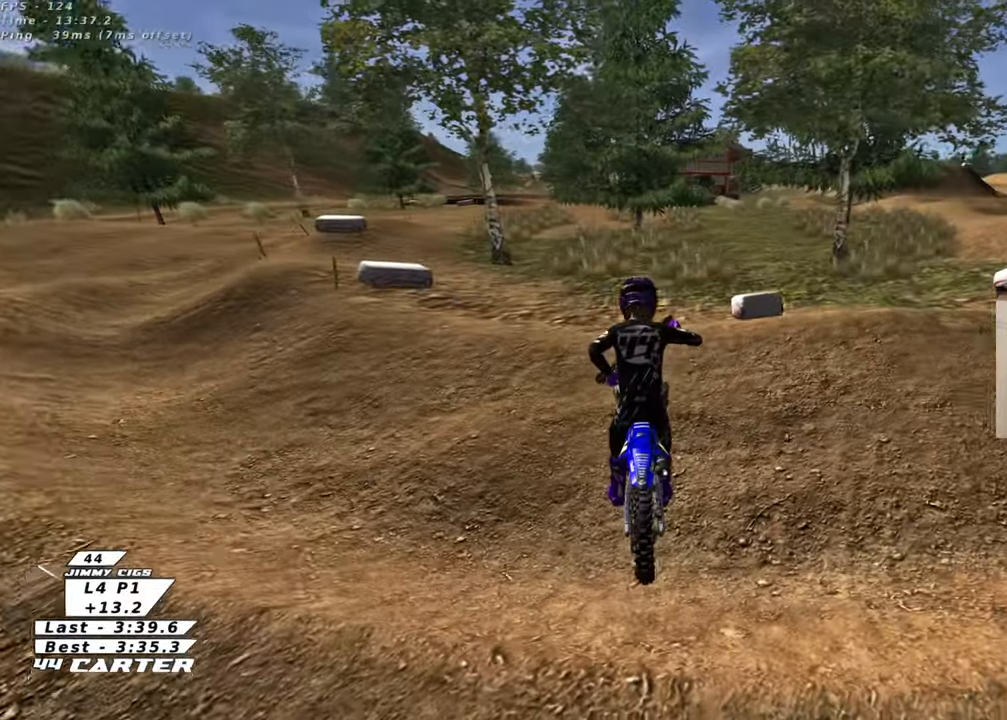
{"buttons": ["B"], "left_stick": "right", "right_stick": "center", "events": [[233, "R2", "down"], [333, "R1", "down"], [417, "R2", "up"], [467, "R1", "up"]]}
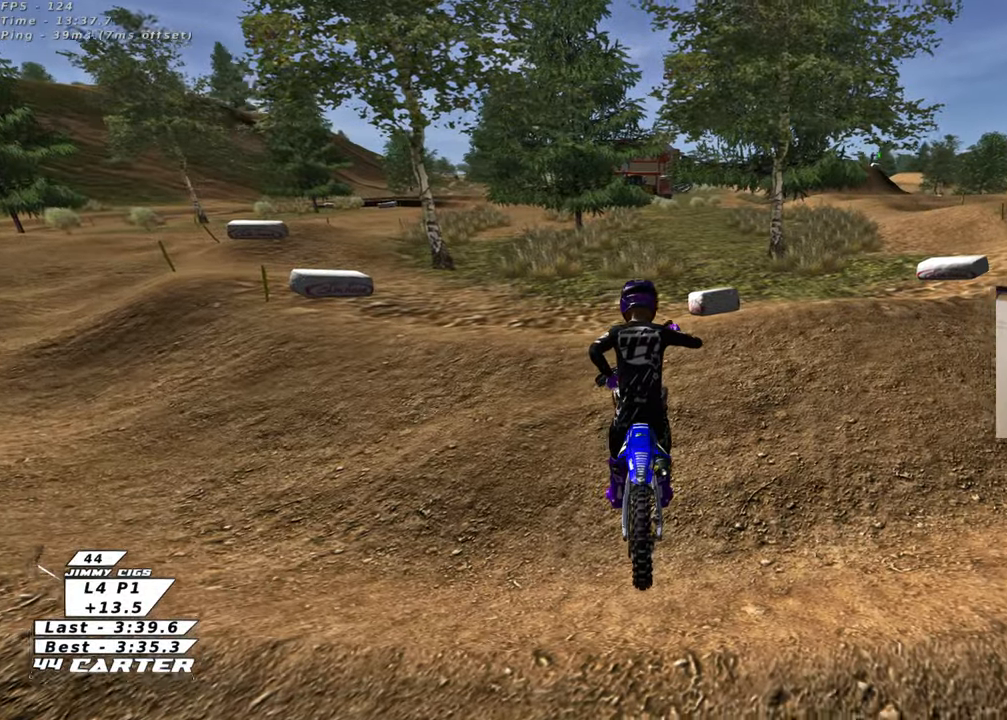
{"buttons": ["R2"], "left_stick": "up-right", "right_stick": "center", "events": [[233, "R1", "down"], [283, "R2", "down"], [350, "left_stick", "up-right"], [450, "B", "up"], [500, "R1", "up"]]}
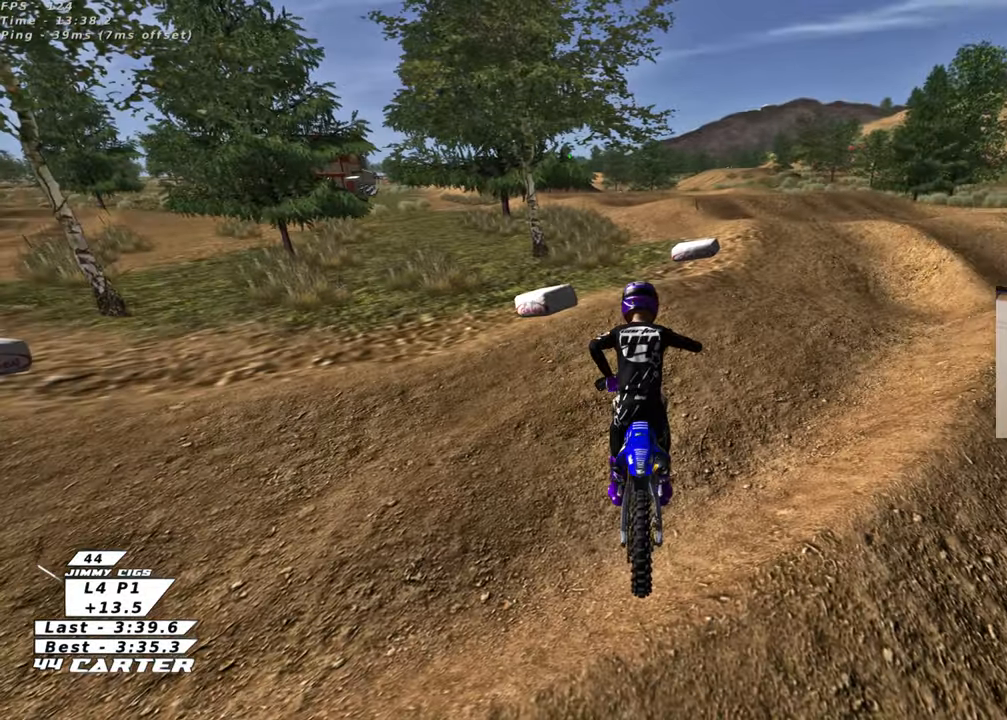
{"buttons": ["R2", "R3"], "left_stick": "up-right", "right_stick": "left", "events": [[117, "R2", "up"], [200, "R2", "down"], [250, "right_stick", "left"], [300, "R3", "down"]]}
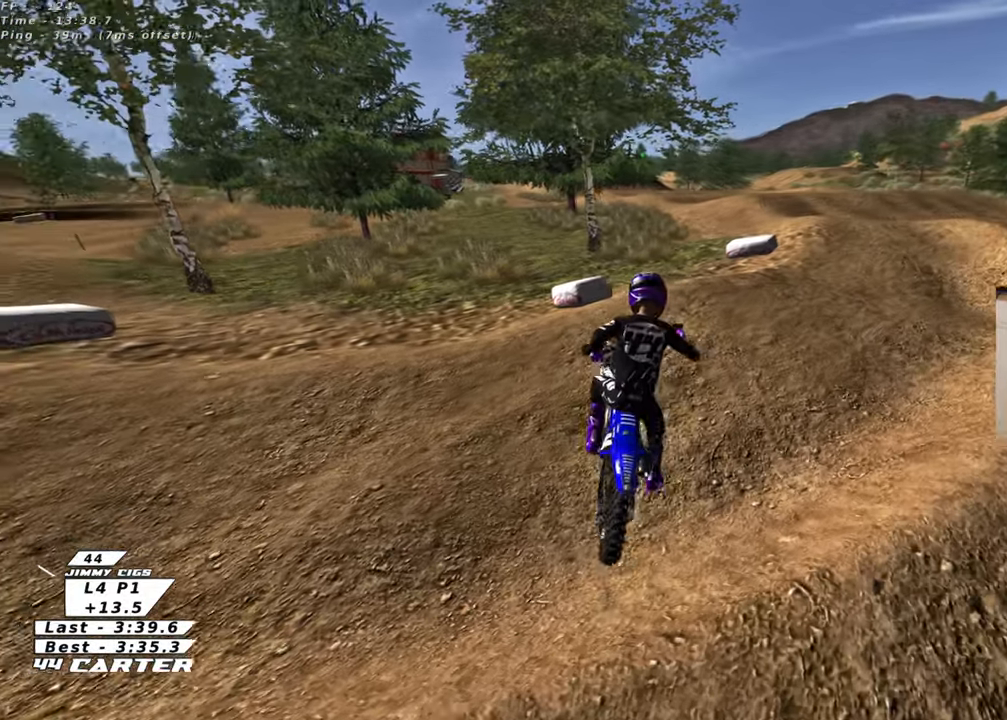
{"buttons": ["R2", "R3"], "left_stick": "up-right", "right_stick": "left", "events": [[67, "R2", "up"], [100, "left_stick", "up"], [150, "R1", "down"], [200, "R2", "down"], [267, "R1", "up"], [317, "left_stick", "up-right"]]}
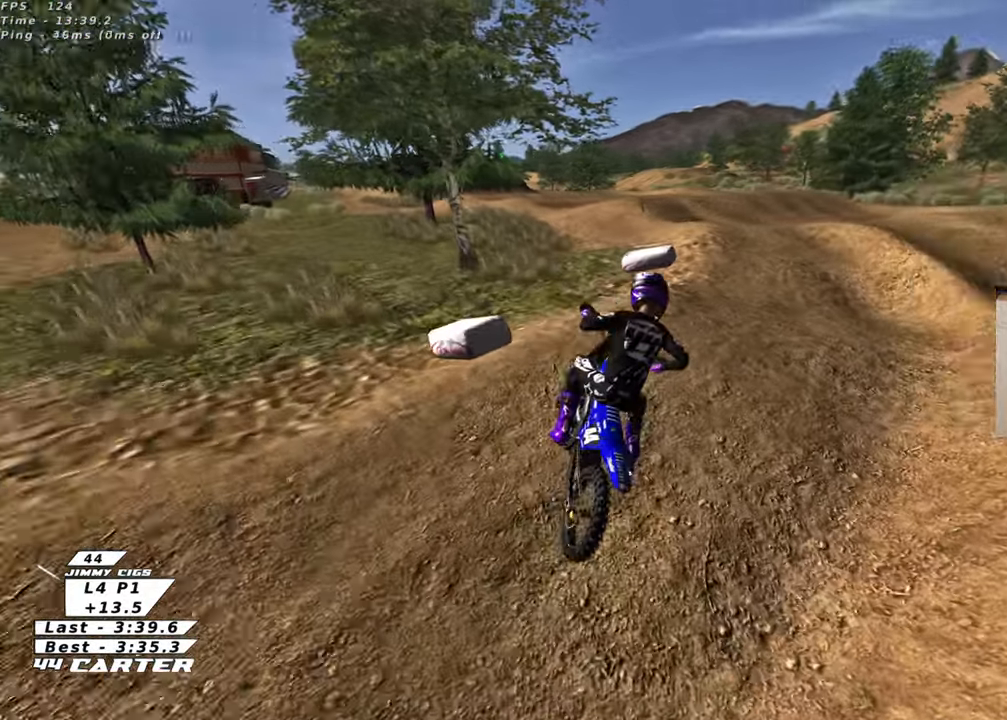
{"buttons": ["R2", "R3"], "left_stick": "up-left", "right_stick": "left", "events": [[33, "left_stick", "up"], [250, "left_stick", "up-left"], [333, "R2", "up"], [417, "R2", "down"]]}
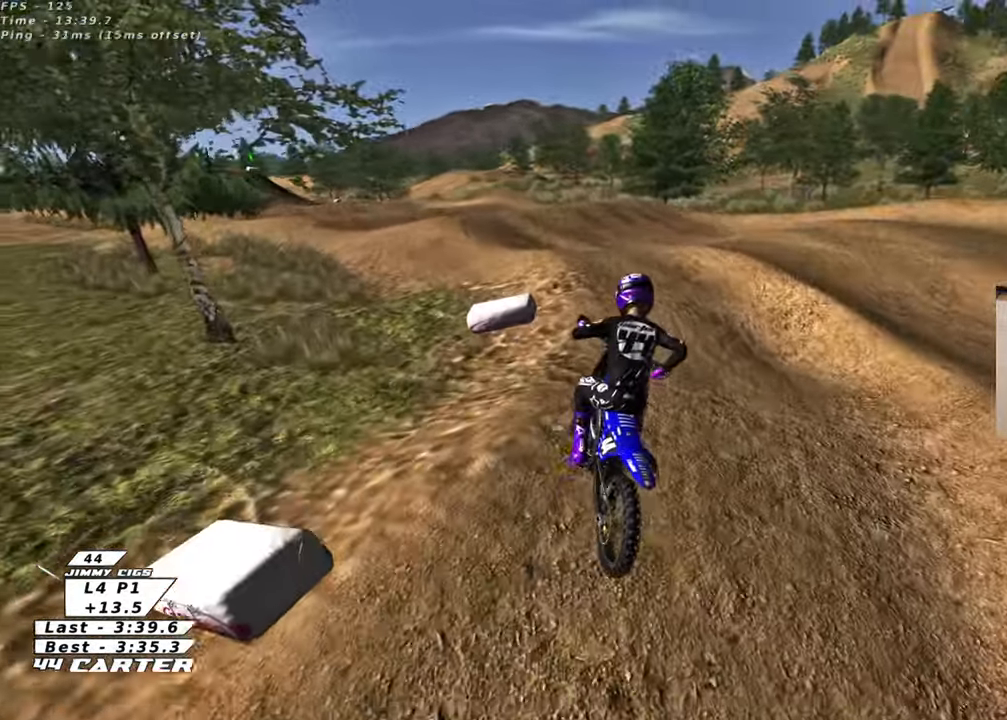
{"buttons": ["R2", "R3"], "left_stick": "up-left", "right_stick": "left", "events": []}
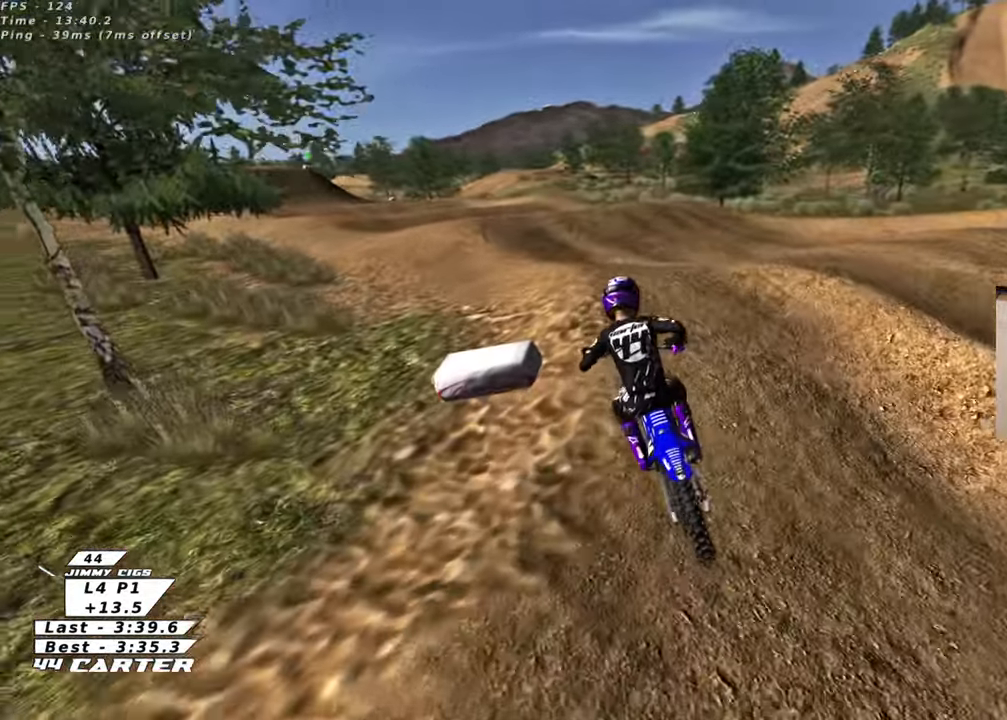
{"buttons": ["R2"], "left_stick": "down", "right_stick": "left", "events": [[267, "left_stick", "up"], [317, "R3", "up"], [383, "left_stick", "down"]]}
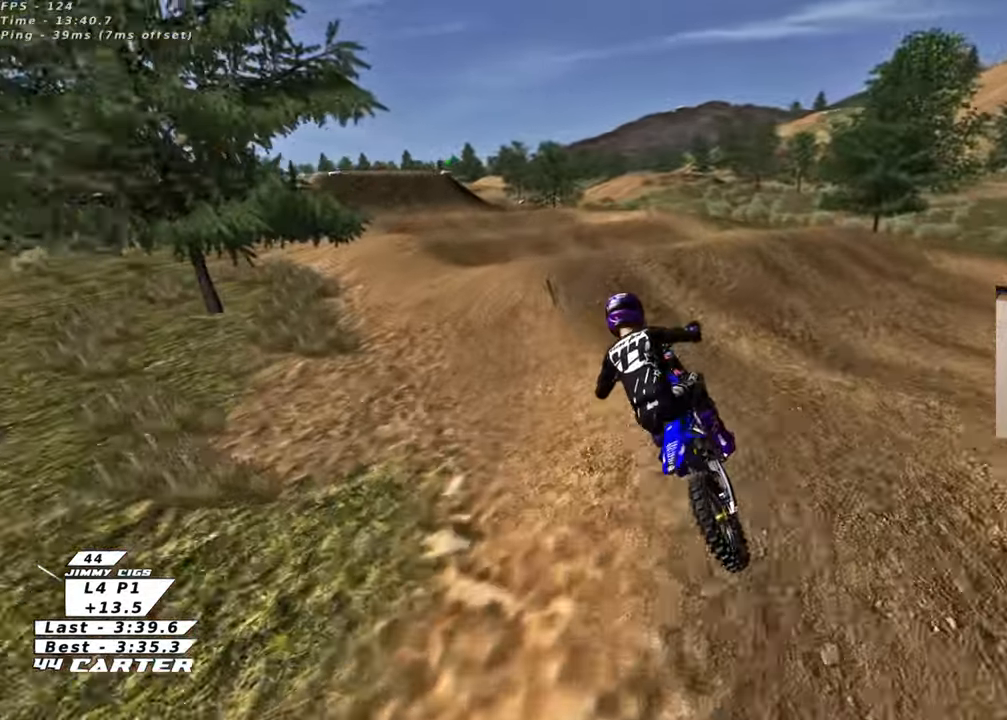
{"buttons": ["R2"], "left_stick": "up", "right_stick": "center", "events": [[200, "left_stick", "center"], [417, "right_stick", "center"], [433, "left_stick", "up"]]}
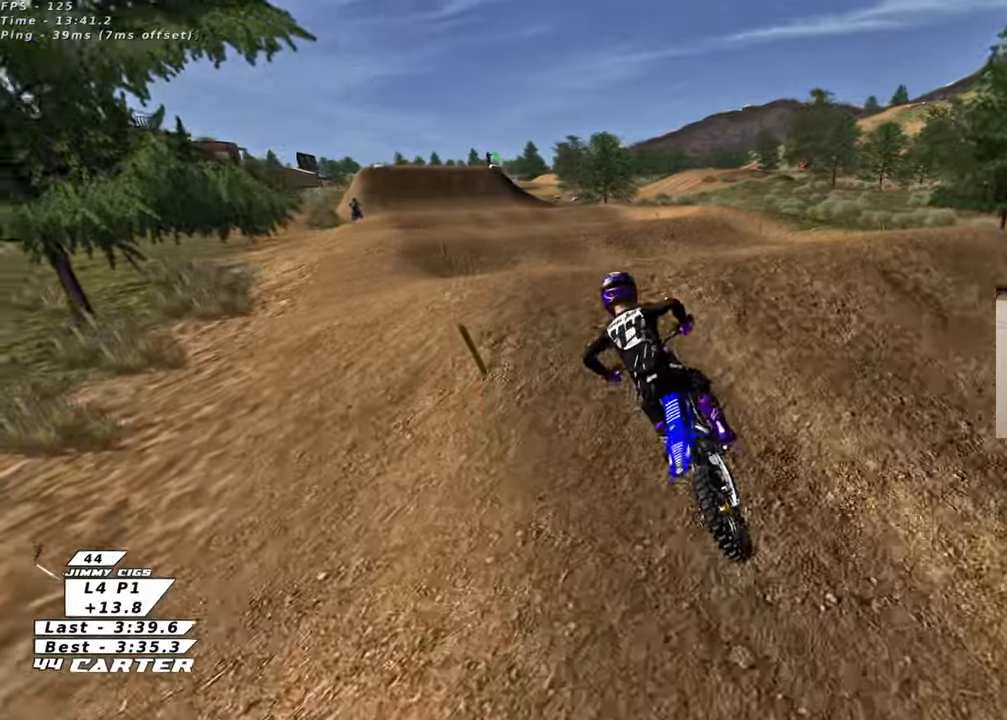
{"buttons": [], "left_stick": "left", "right_stick": "center", "events": [[67, "left_stick", "right"], [117, "left_stick", "down"], [133, "A", "down"], [217, "A", "up"], [217, "left_stick", "up-left"], [300, "A", "down"], [350, "A", "up"], [383, "R2", "up"], [483, "left_stick", "left"]]}
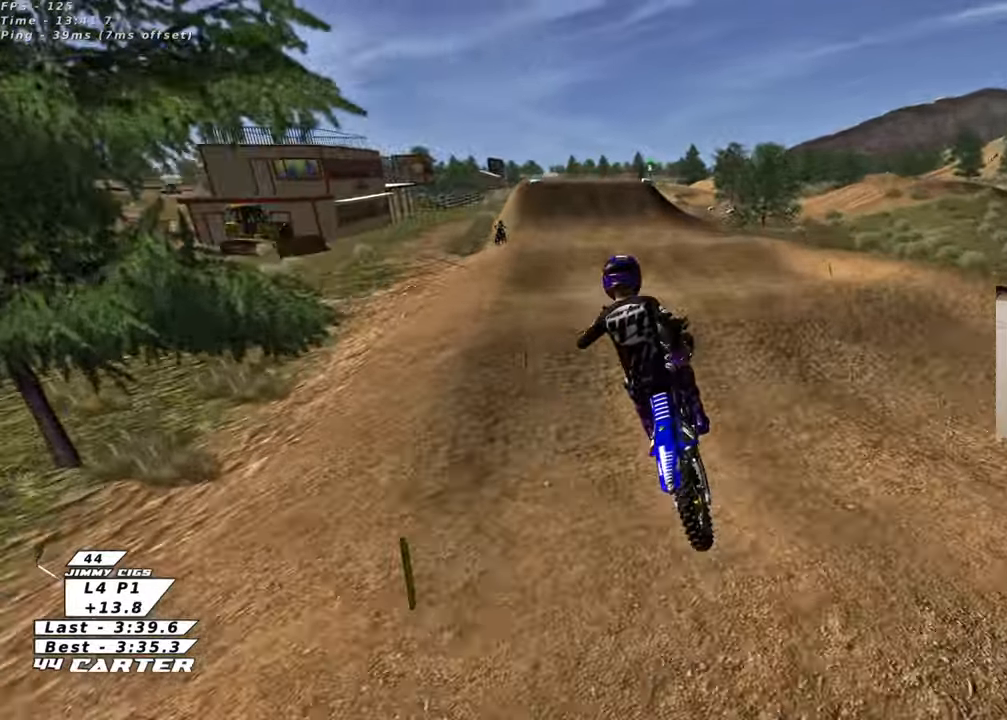
{"buttons": ["R2"], "left_stick": "up-right", "right_stick": "center", "events": [[83, "L1", "down"], [100, "R2", "down"], [150, "left_stick", "down-left"], [217, "L1", "up"], [217, "R1", "down"], [283, "R1", "up"], [333, "left_stick", "right"], [383, "left_stick", "up-right"], [417, "X", "down"], [500, "X", "up"]]}
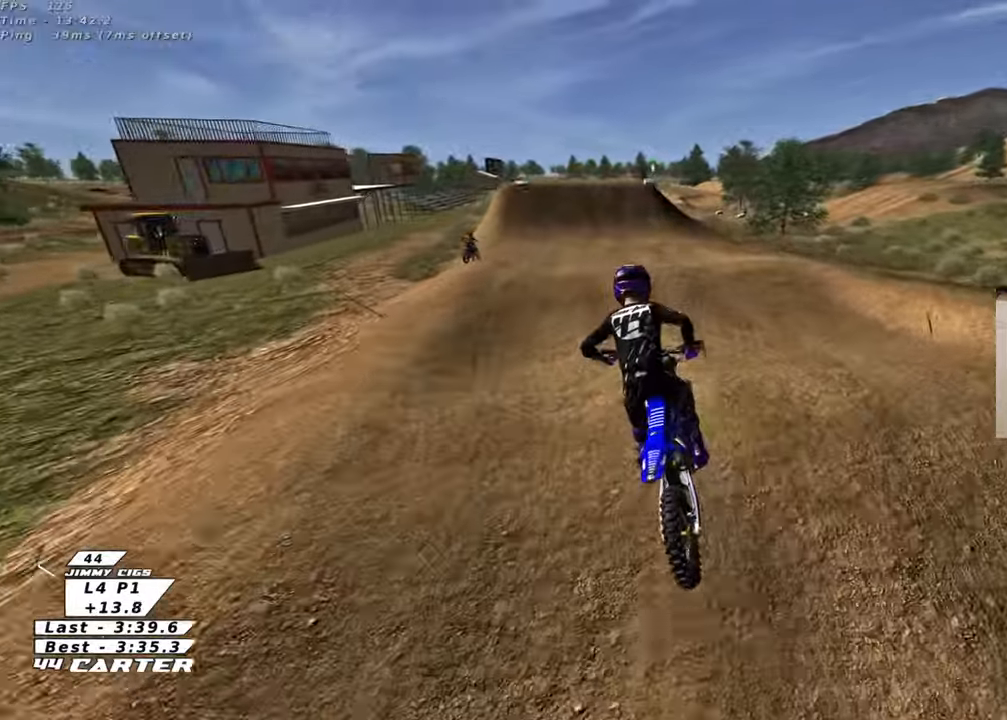
{"buttons": ["A", "R2"], "left_stick": "center", "right_stick": "center", "events": [[83, "X", "down"], [117, "left_stick", "up"], [150, "X", "up"], [300, "left_stick", "center"], [383, "A", "down"]]}
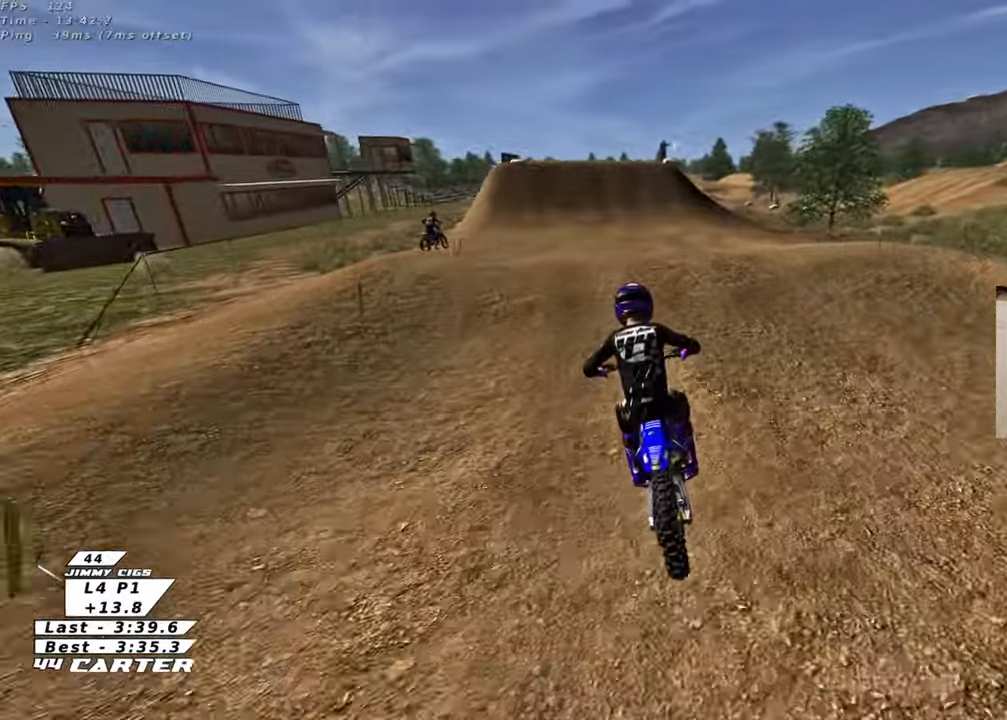
{"buttons": ["R2"], "left_stick": "right", "right_stick": "center", "events": [[17, "A", "up"], [183, "A", "down"], [317, "A", "up"], [350, "left_stick", "down"], [500, "left_stick", "right"]]}